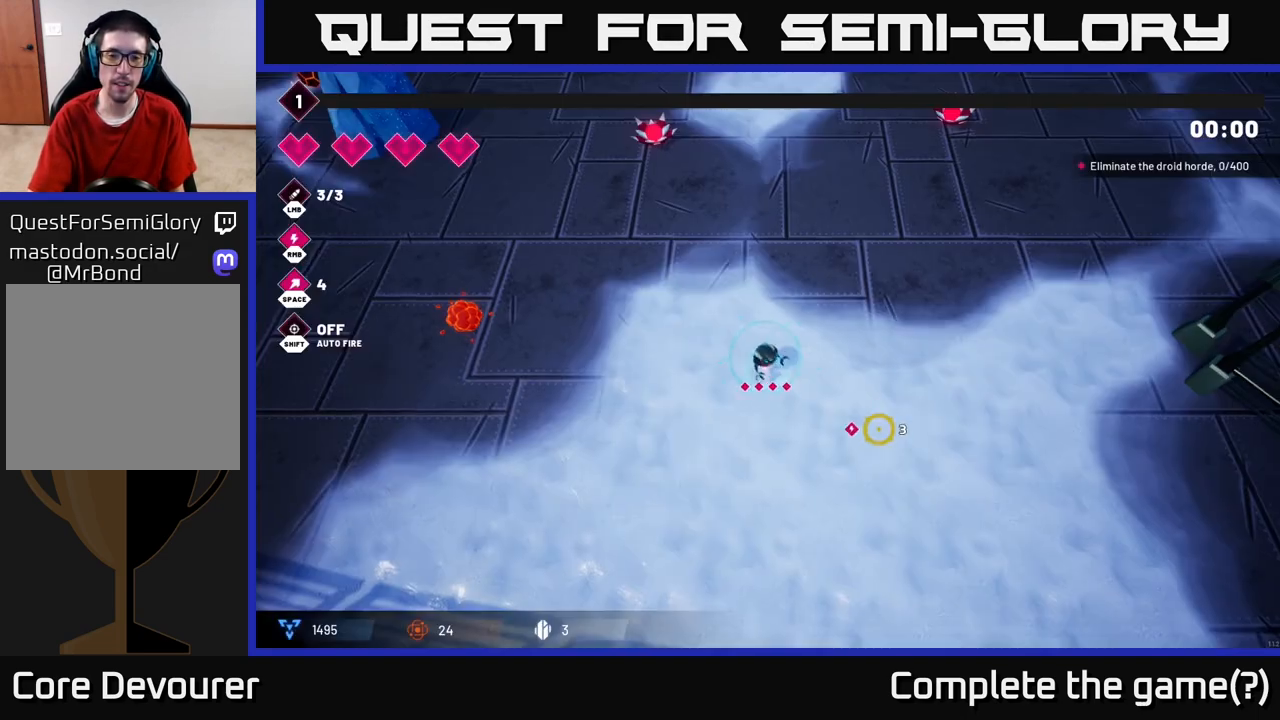
Gameplay with a controller (Xbox layout); each line is a JSON object with the inputs held at the frame after it. "events" lists button and stick changes between this image and that frame as [ms after this image, input, new state], when the widget could be followed in between. Not read: L3 R3.
{"buttons": [], "left_stick": "down-left", "right_stick": "center", "events": [[417, "left_stick", "down-left"]]}
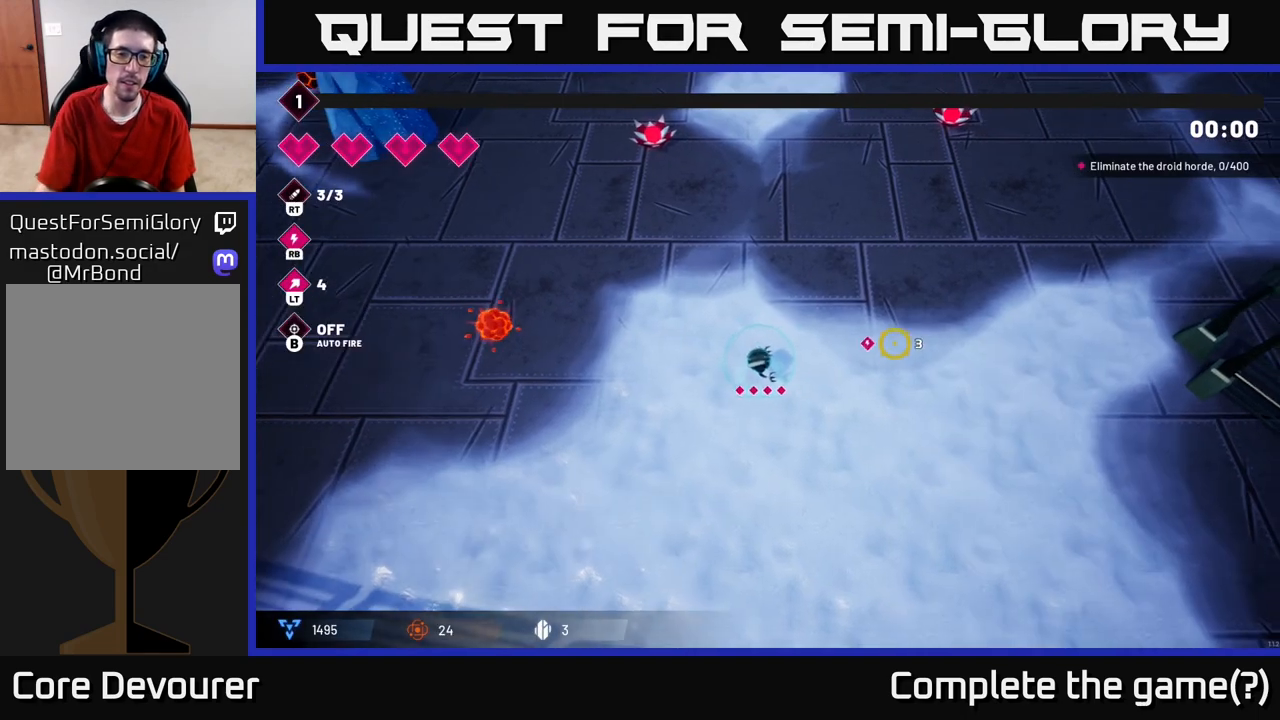
{"buttons": [], "left_stick": "up-right", "right_stick": "center", "events": [[150, "left_stick", "center"], [333, "left_stick", "up-right"]]}
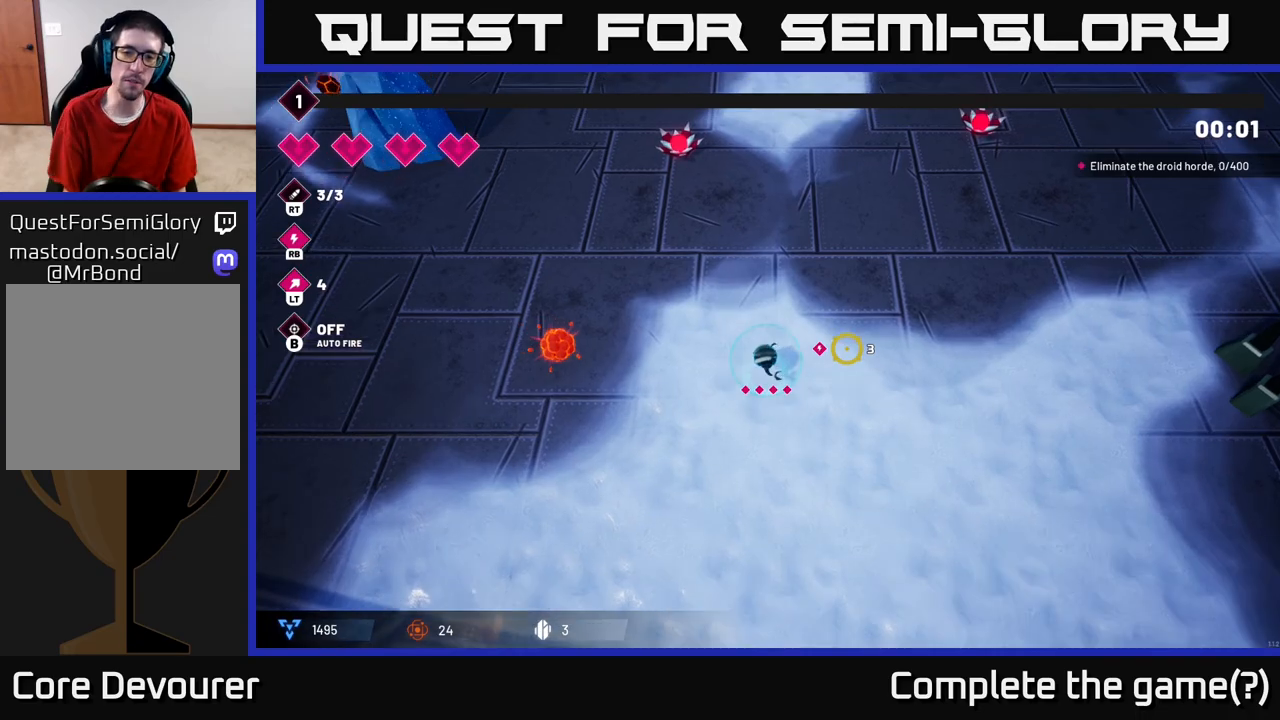
{"buttons": [], "left_stick": "up-right", "right_stick": "up-right", "events": [[133, "right_stick", "up-left"], [233, "left_stick", "right"], [433, "right_stick", "up-right"], [483, "left_stick", "up-right"]]}
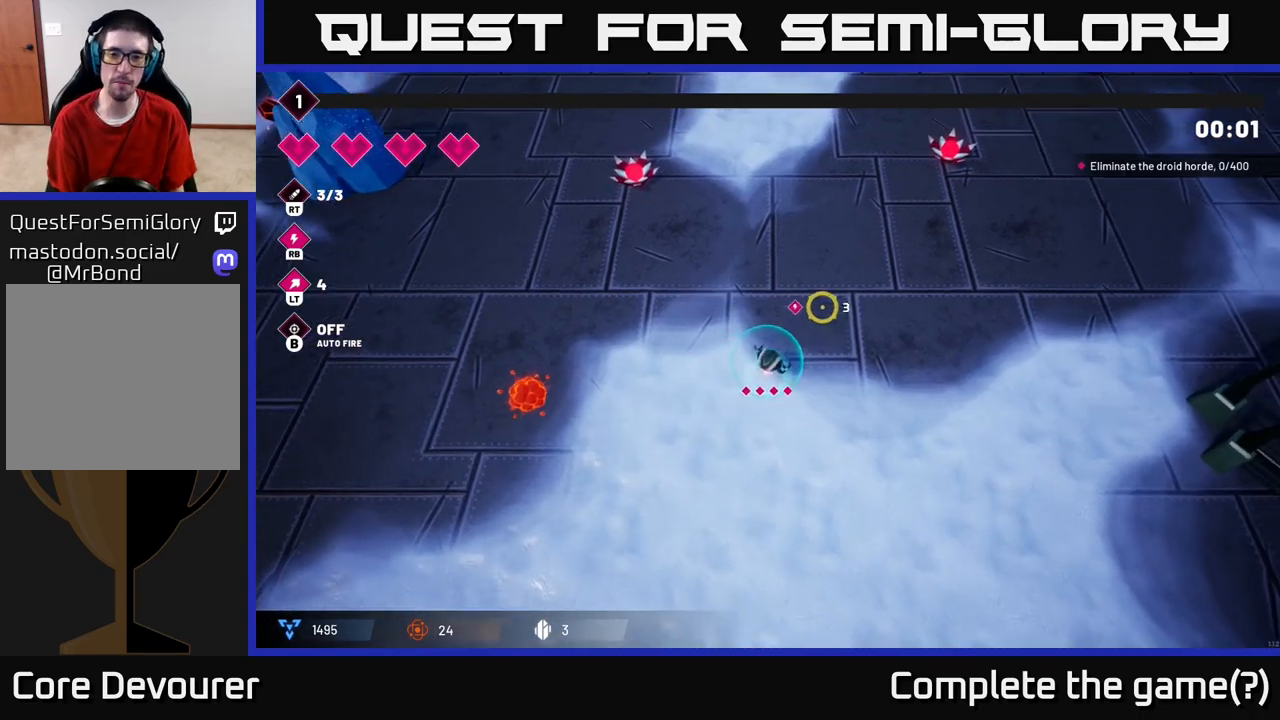
{"buttons": [], "left_stick": "right", "right_stick": "right", "events": [[233, "right_stick", "right"], [417, "left_stick", "right"]]}
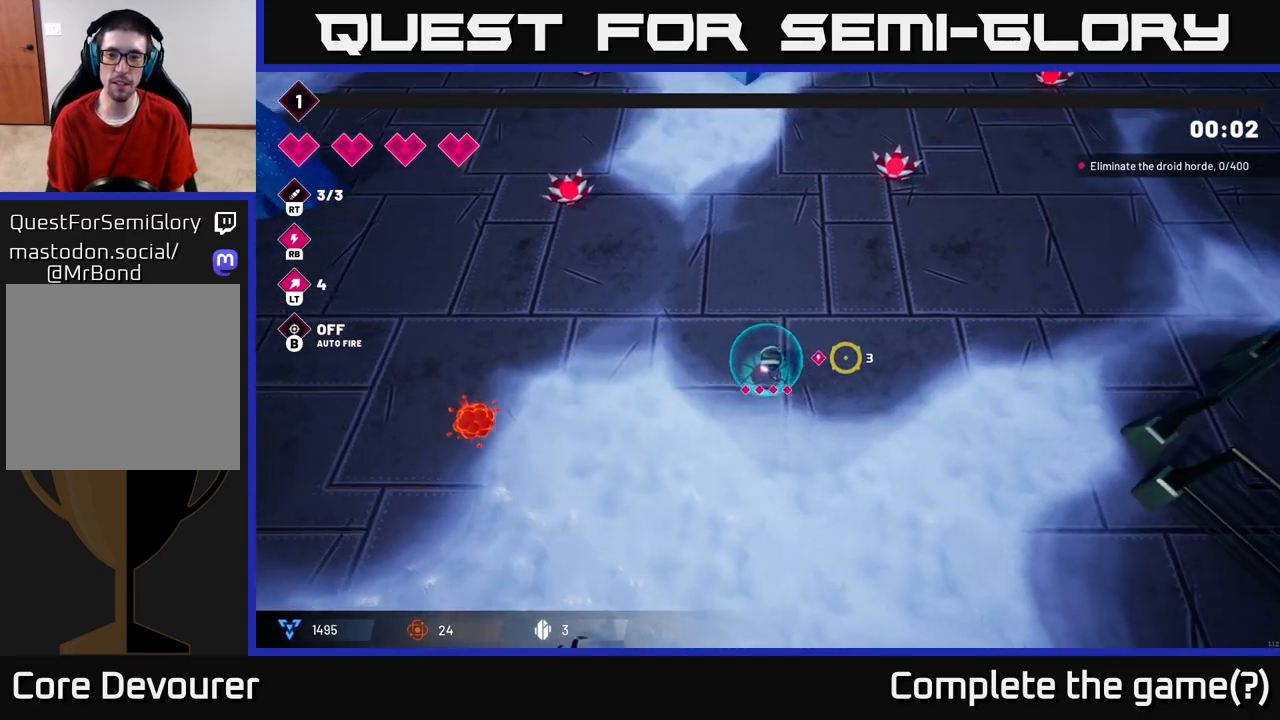
{"buttons": [], "left_stick": "up-right", "right_stick": "up-right", "events": [[333, "right_stick", "up-right"], [350, "left_stick", "up-right"]]}
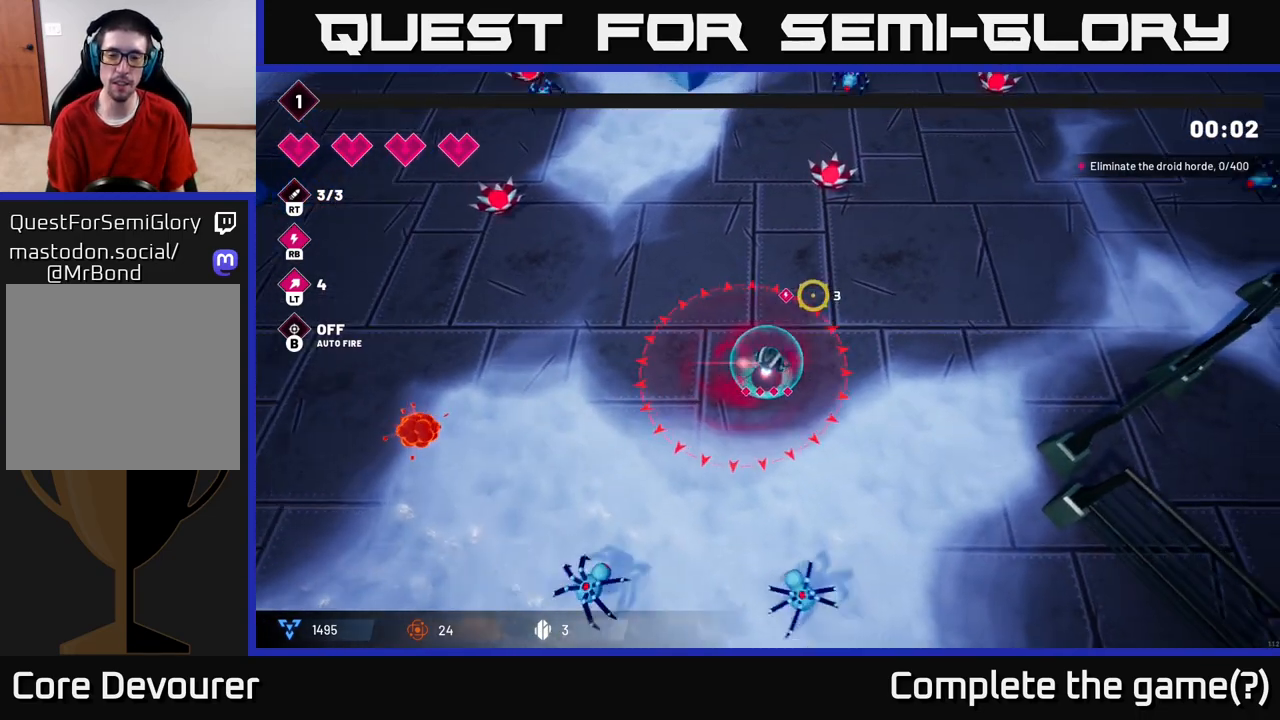
{"buttons": ["R2"], "left_stick": "right", "right_stick": "down-left", "events": [[83, "right_stick", "down"], [100, "left_stick", "right"], [183, "R2", "down"], [383, "right_stick", "down-left"]]}
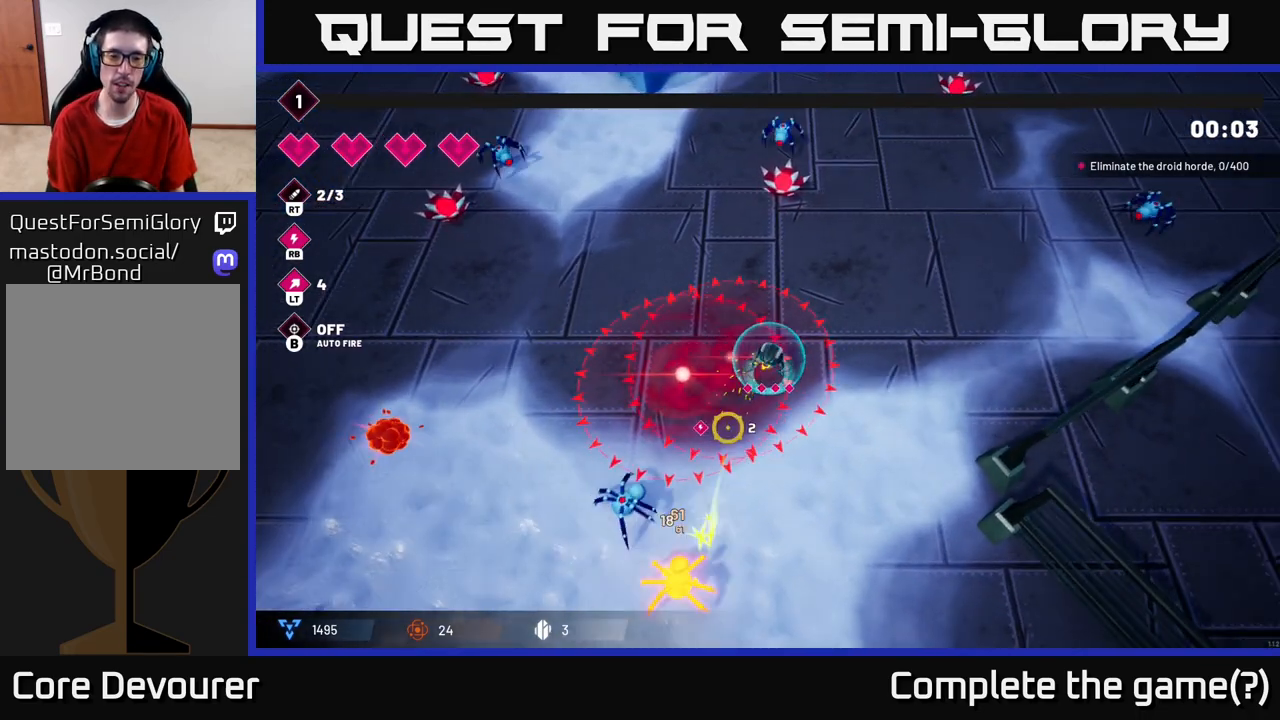
{"buttons": ["R2"], "left_stick": "down-right", "right_stick": "down-left", "events": [[150, "left_stick", "down-right"], [267, "R2", "up"], [383, "R2", "down"]]}
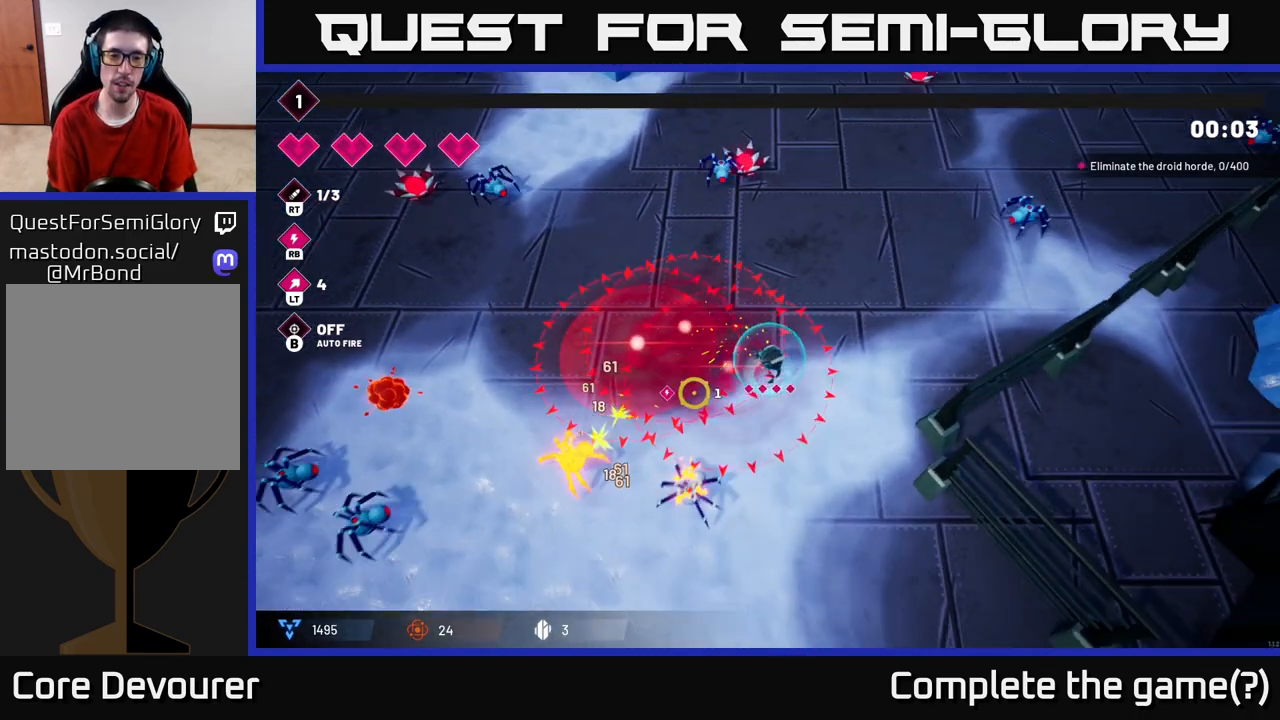
{"buttons": [], "left_stick": "down-right", "right_stick": "left", "events": [[167, "R2", "up"], [233, "R2", "down"], [417, "R2", "up"], [450, "right_stick", "left"]]}
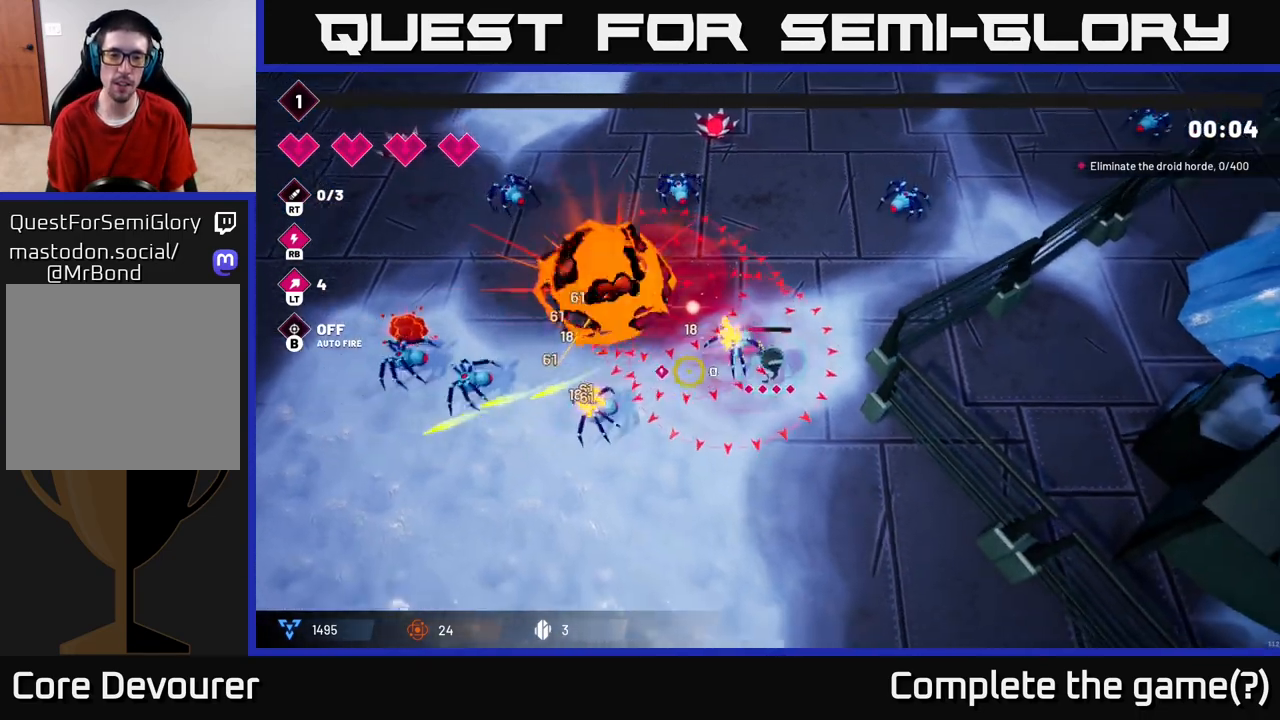
{"buttons": [], "left_stick": "down-right", "right_stick": "left", "events": []}
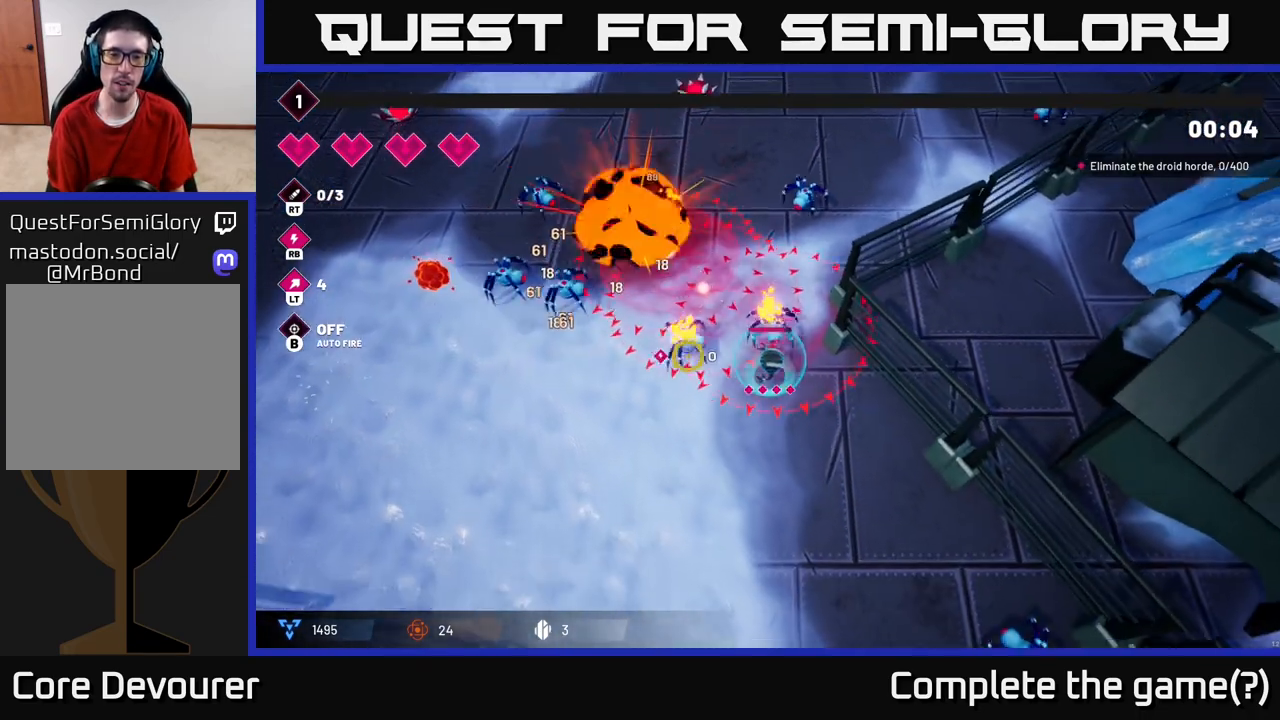
{"buttons": ["L2", "R2"], "left_stick": "down", "right_stick": "up-left", "events": [[167, "R2", "down"], [183, "right_stick", "up-left"], [367, "left_stick", "down"], [500, "L2", "down"]]}
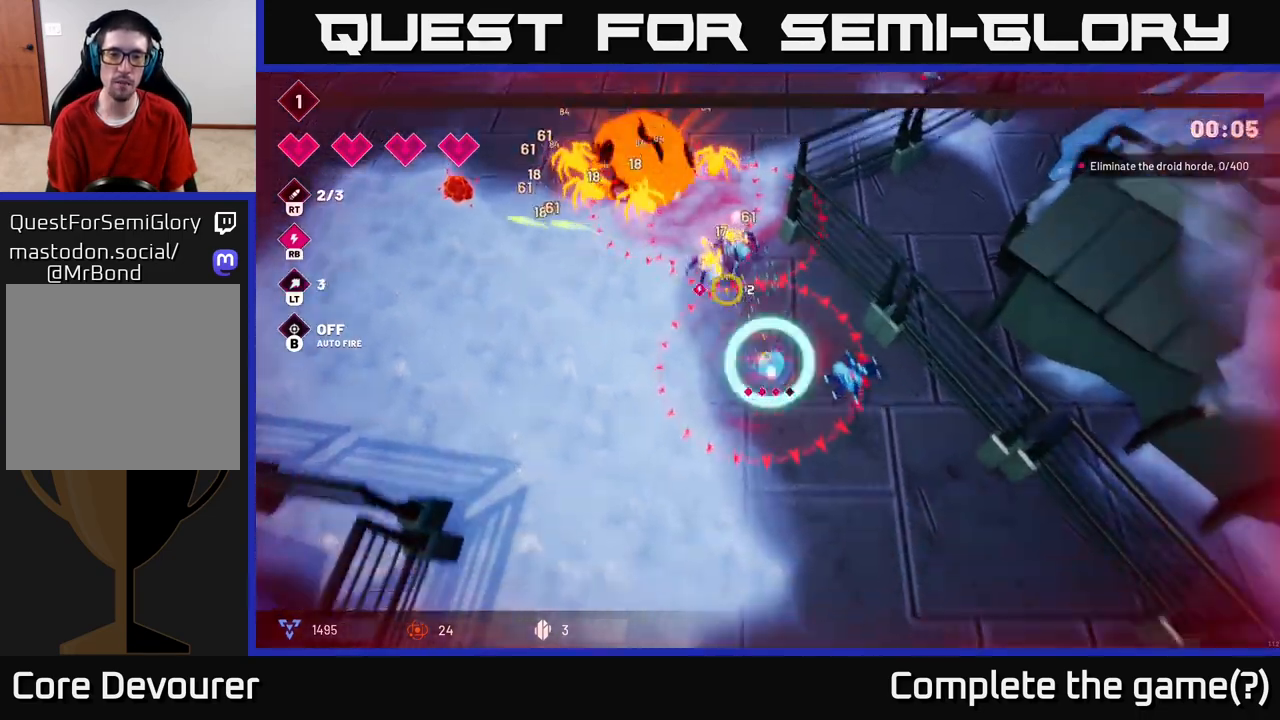
{"buttons": ["R2"], "left_stick": "down", "right_stick": "up", "events": [[33, "left_stick", "down-left"], [133, "L2", "up"], [200, "right_stick", "up"], [267, "left_stick", "down"]]}
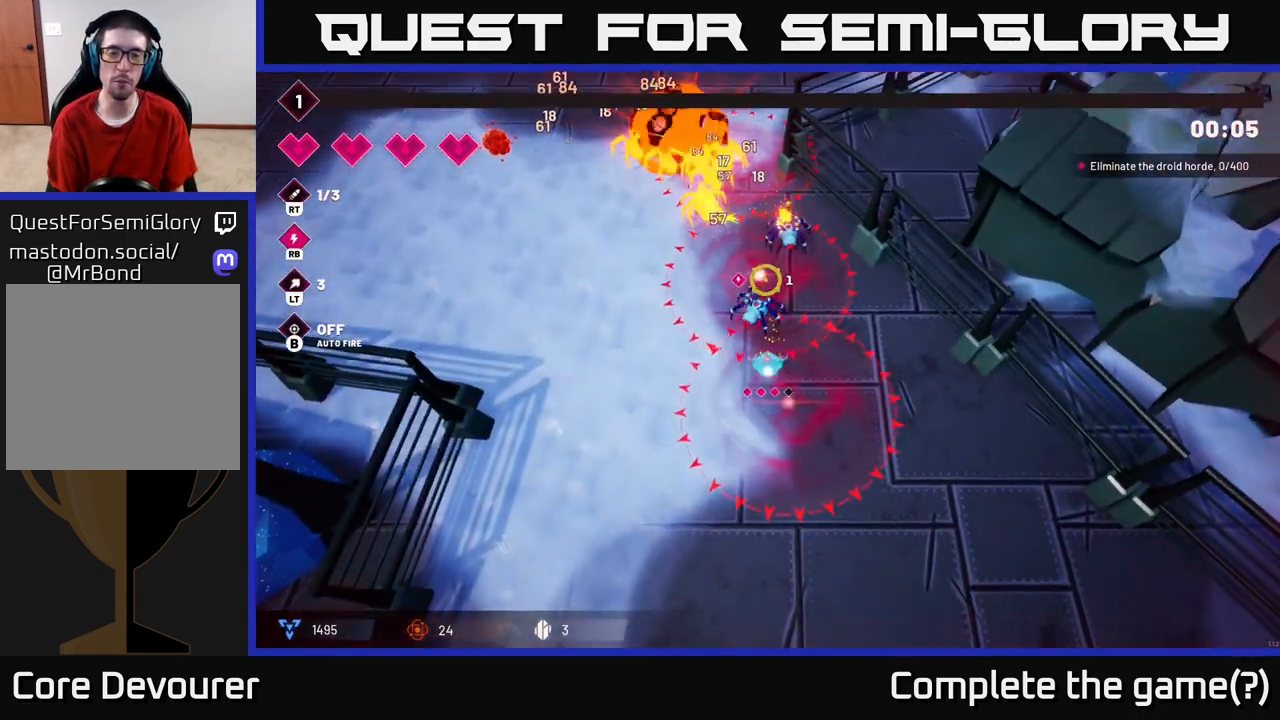
{"buttons": ["R2"], "left_stick": "down", "right_stick": "up", "events": []}
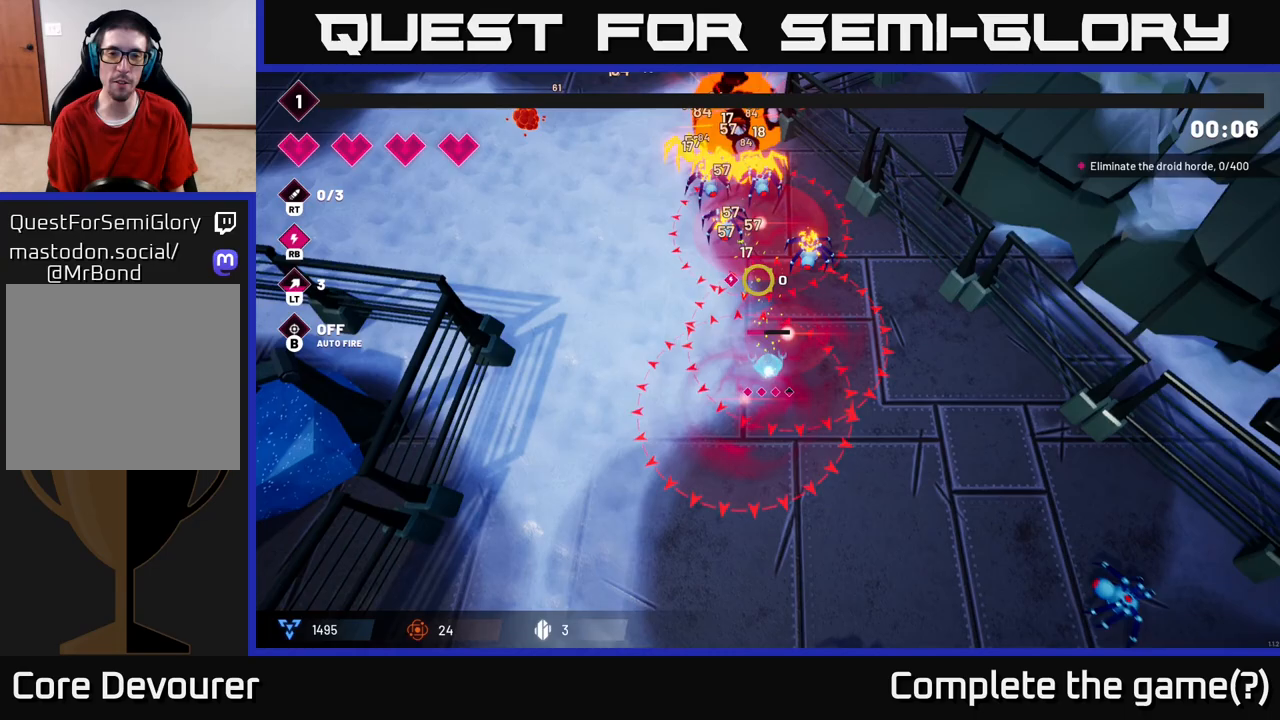
{"buttons": ["R2"], "left_stick": "down-left", "right_stick": "up", "events": [[467, "left_stick", "down-left"]]}
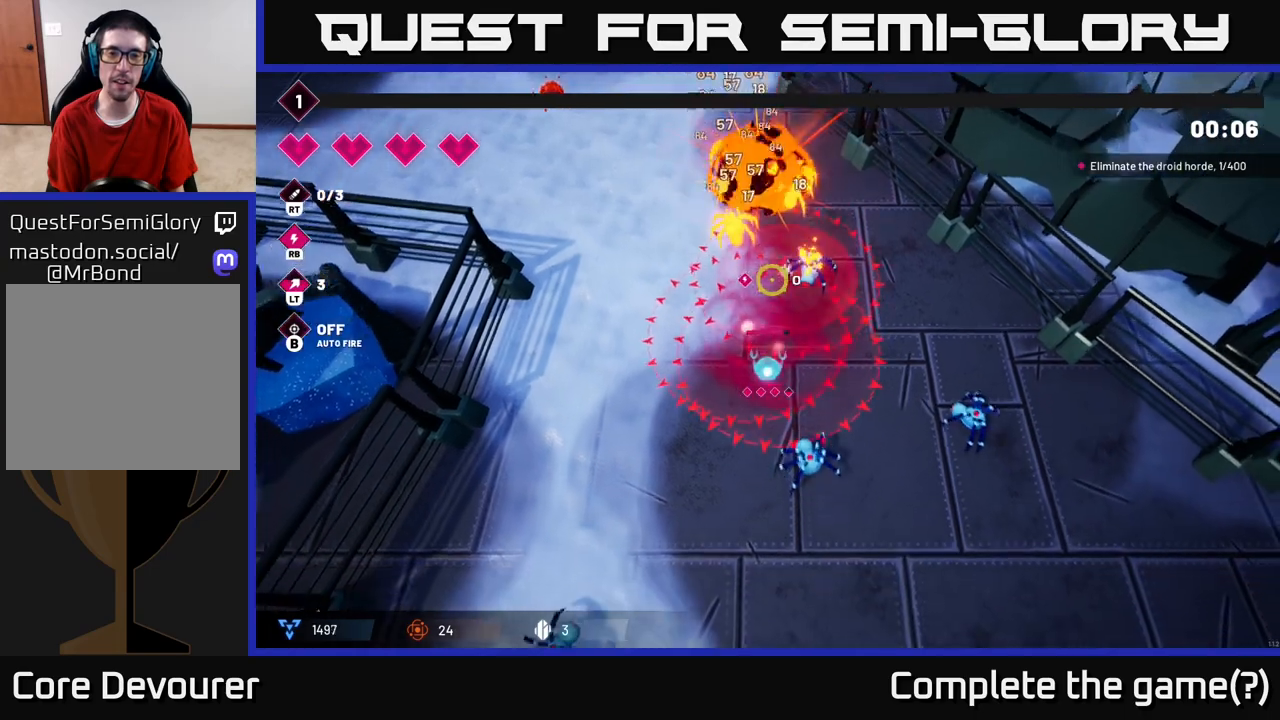
{"buttons": ["R2"], "left_stick": "left", "right_stick": "up-right", "events": [[483, "left_stick", "left"], [500, "right_stick", "up-right"]]}
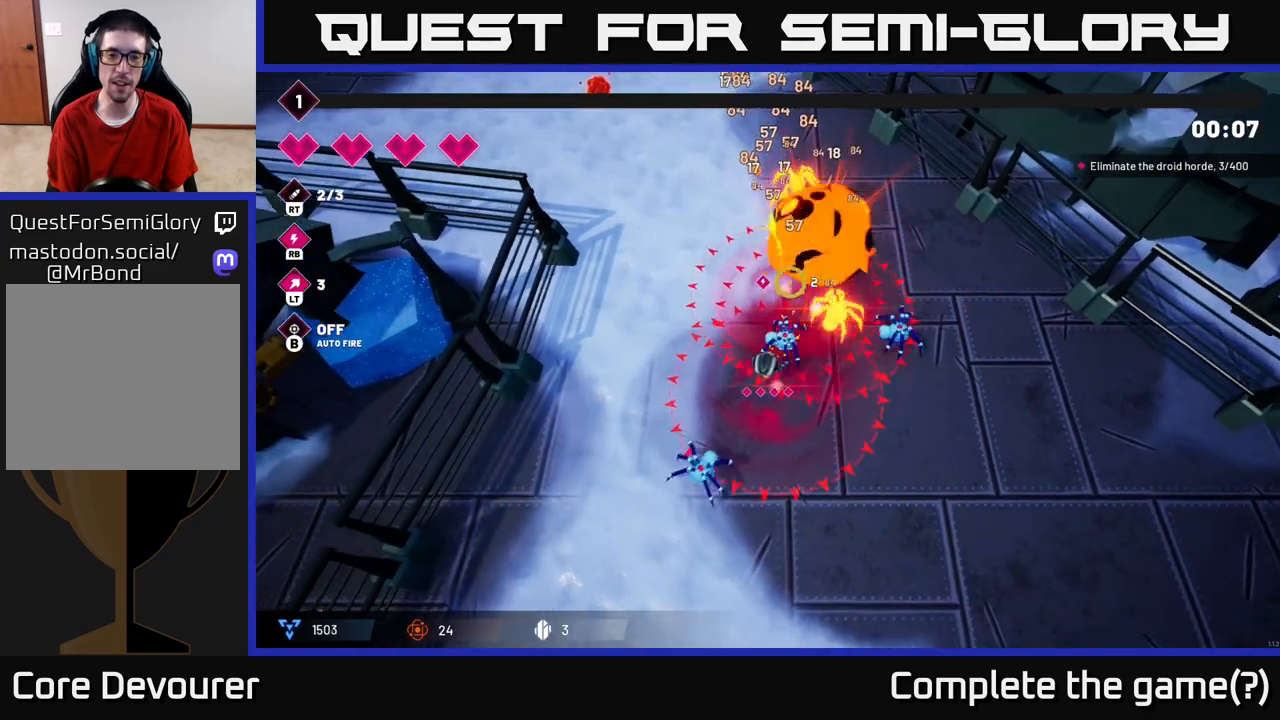
{"buttons": [], "left_stick": "down-left", "right_stick": "up-right", "events": [[183, "L2", "down"], [333, "L2", "up"], [333, "R2", "up"], [333, "left_stick", "down-left"]]}
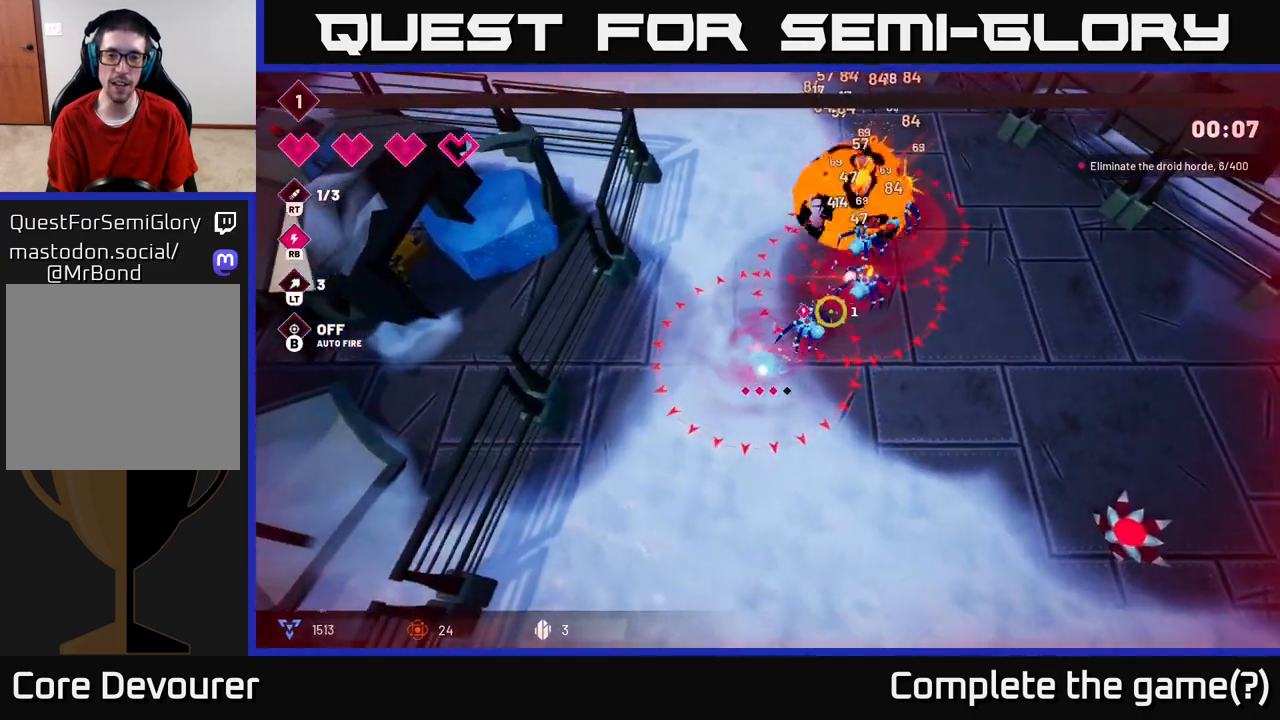
{"buttons": ["R2"], "left_stick": "down", "right_stick": "up-right", "events": [[200, "R2", "down"], [233, "left_stick", "down"]]}
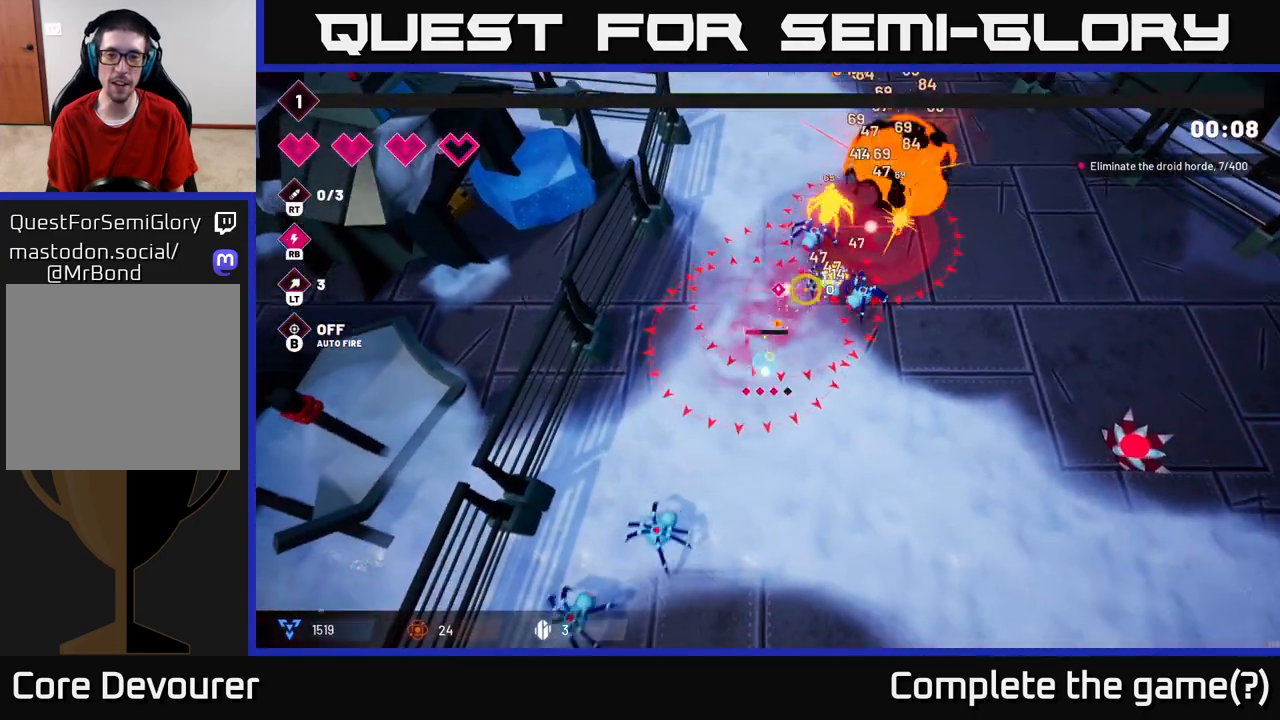
{"buttons": [], "left_stick": "down-right", "right_stick": "up-right", "events": [[167, "left_stick", "down-right"], [217, "R2", "up"]]}
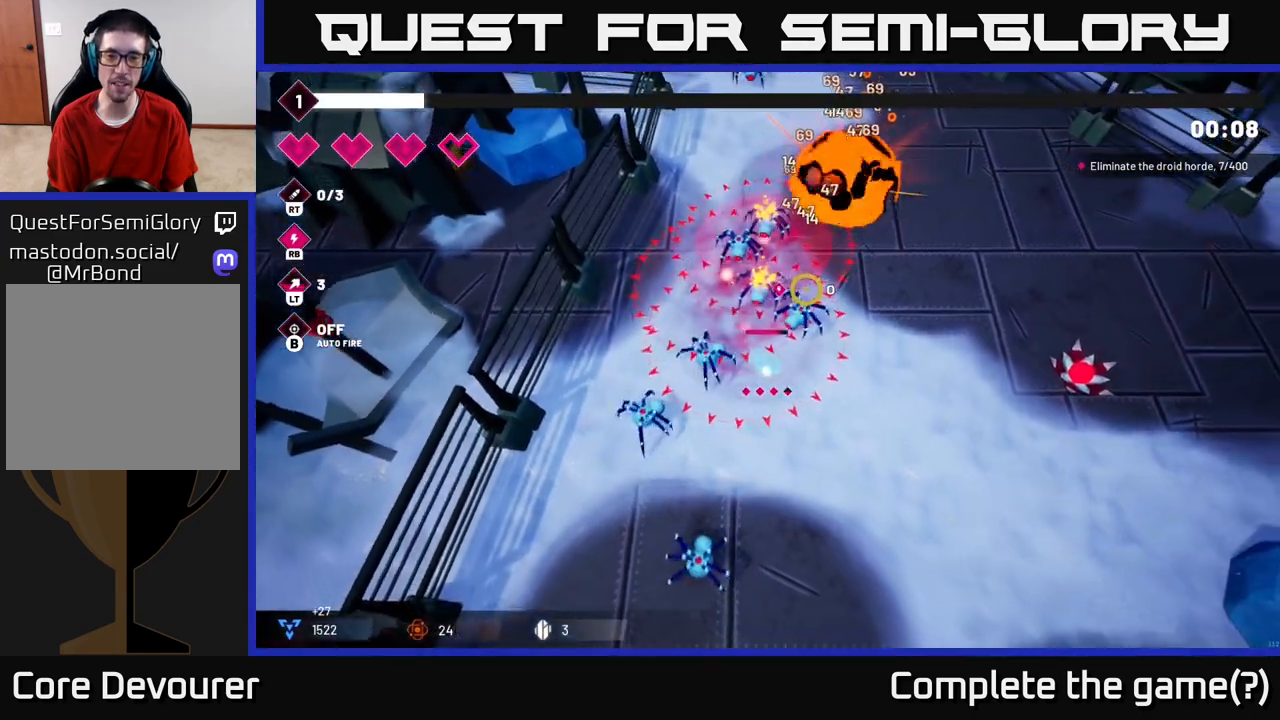
{"buttons": [], "left_stick": "down-right", "right_stick": "up", "events": [[233, "L2", "down"], [250, "right_stick", "up"], [383, "L2", "up"]]}
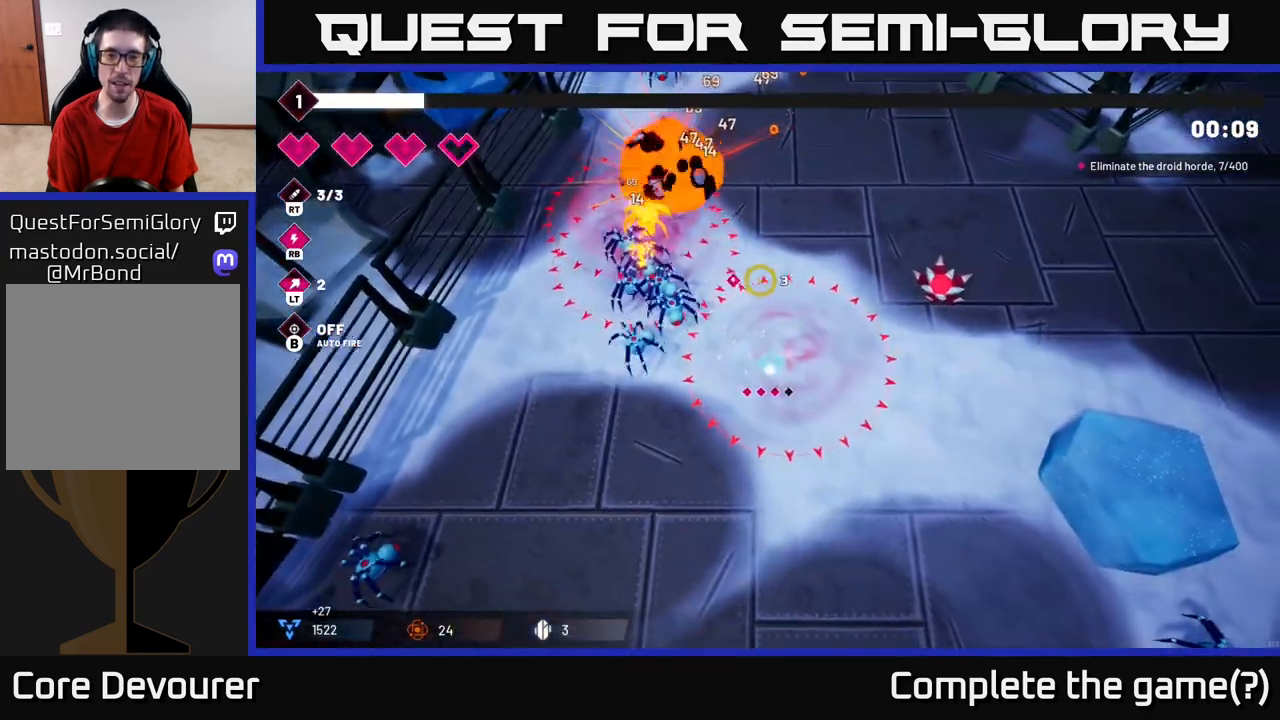
{"buttons": [], "left_stick": "right", "right_stick": "up-left", "events": [[33, "right_stick", "up-left"], [433, "left_stick", "right"]]}
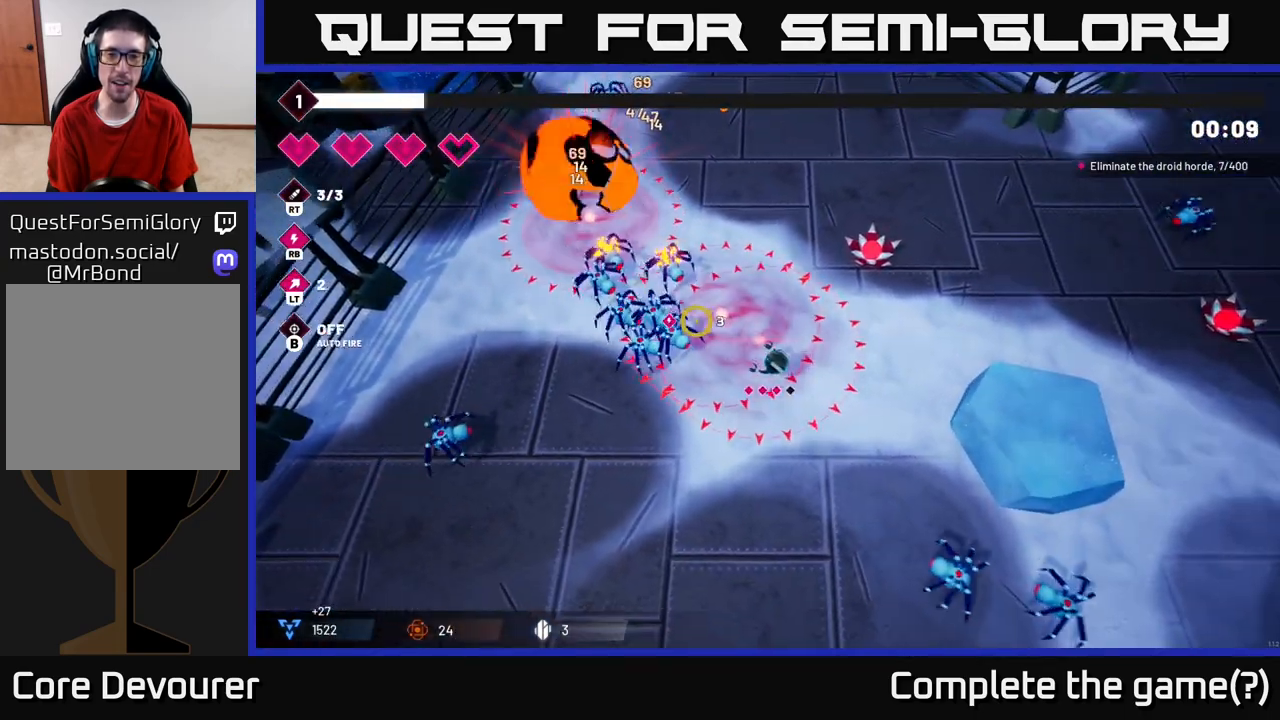
{"buttons": [], "left_stick": "up-right", "right_stick": "up-left", "events": [[100, "R2", "down"], [317, "R2", "up"], [333, "left_stick", "up-right"]]}
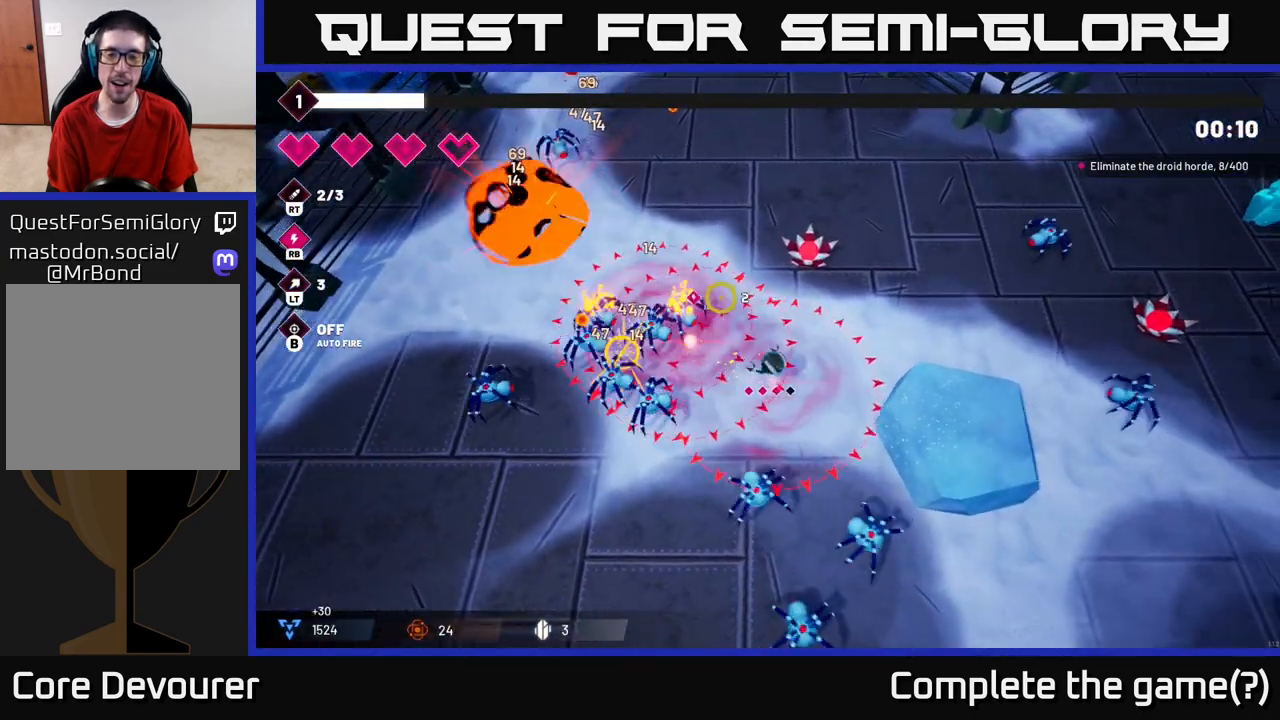
{"buttons": [], "left_stick": "up-right", "right_stick": "left", "events": [[50, "R2", "down"], [200, "right_stick", "left"], [267, "R2", "up"]]}
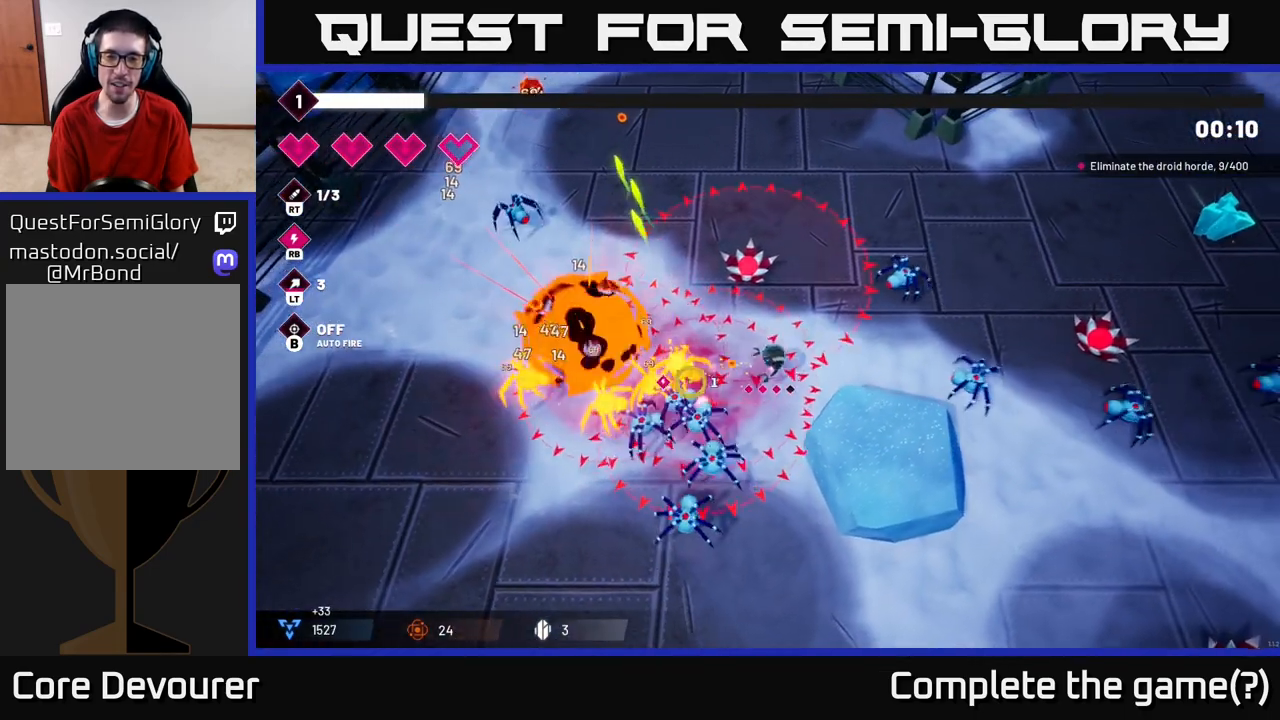
{"buttons": [], "left_stick": "right", "right_stick": "left", "events": [[17, "R2", "down"], [183, "left_stick", "up"], [200, "R2", "up"], [267, "L2", "down"], [317, "left_stick", "up-right"], [450, "left_stick", "right"], [467, "L2", "up"]]}
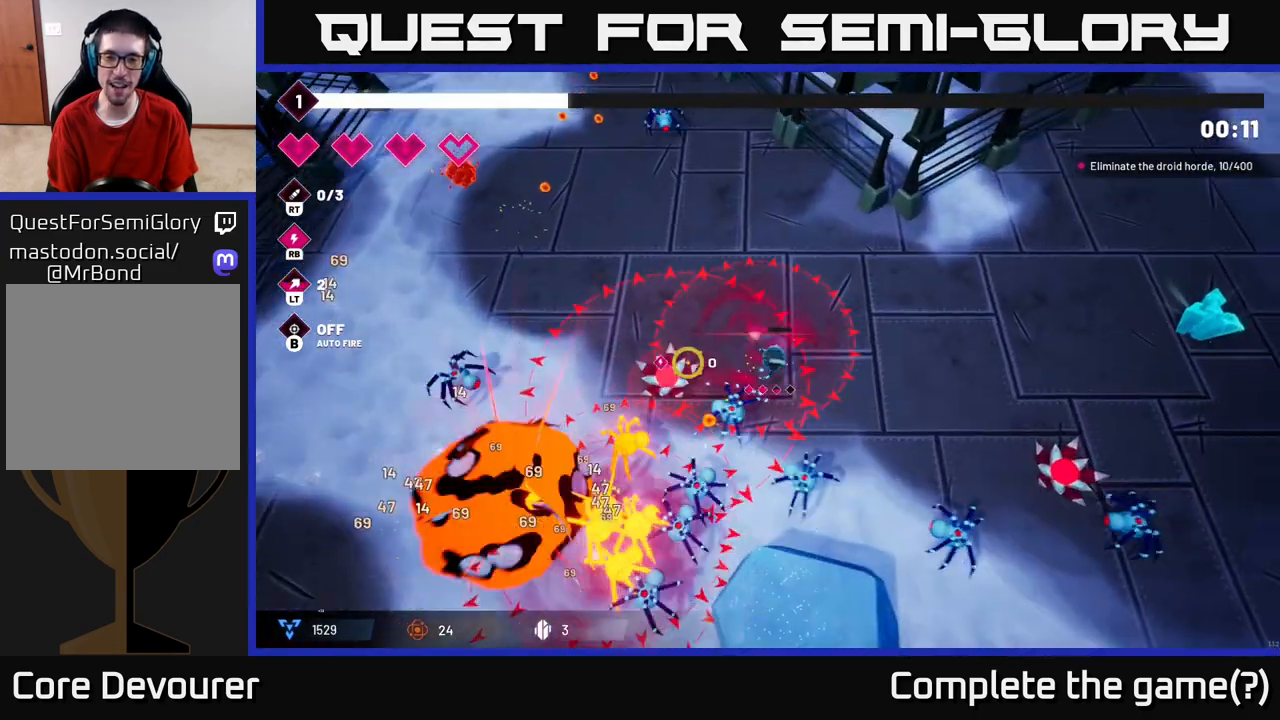
{"buttons": [], "left_stick": "up-right", "right_stick": "down-left", "events": [[33, "right_stick", "down-left"], [100, "L2", "down"], [217, "L2", "up"], [467, "left_stick", "up-right"]]}
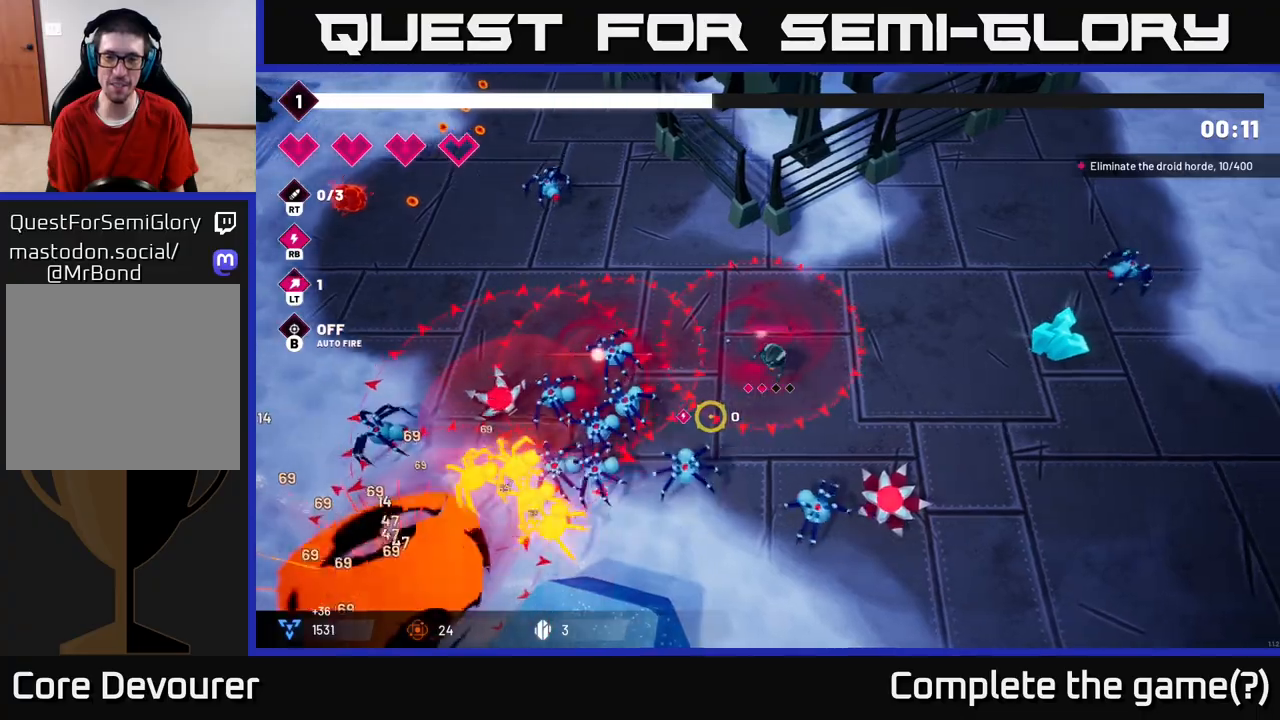
{"buttons": [], "left_stick": "up-right", "right_stick": "right", "events": [[317, "right_stick", "down-right"], [417, "right_stick", "right"]]}
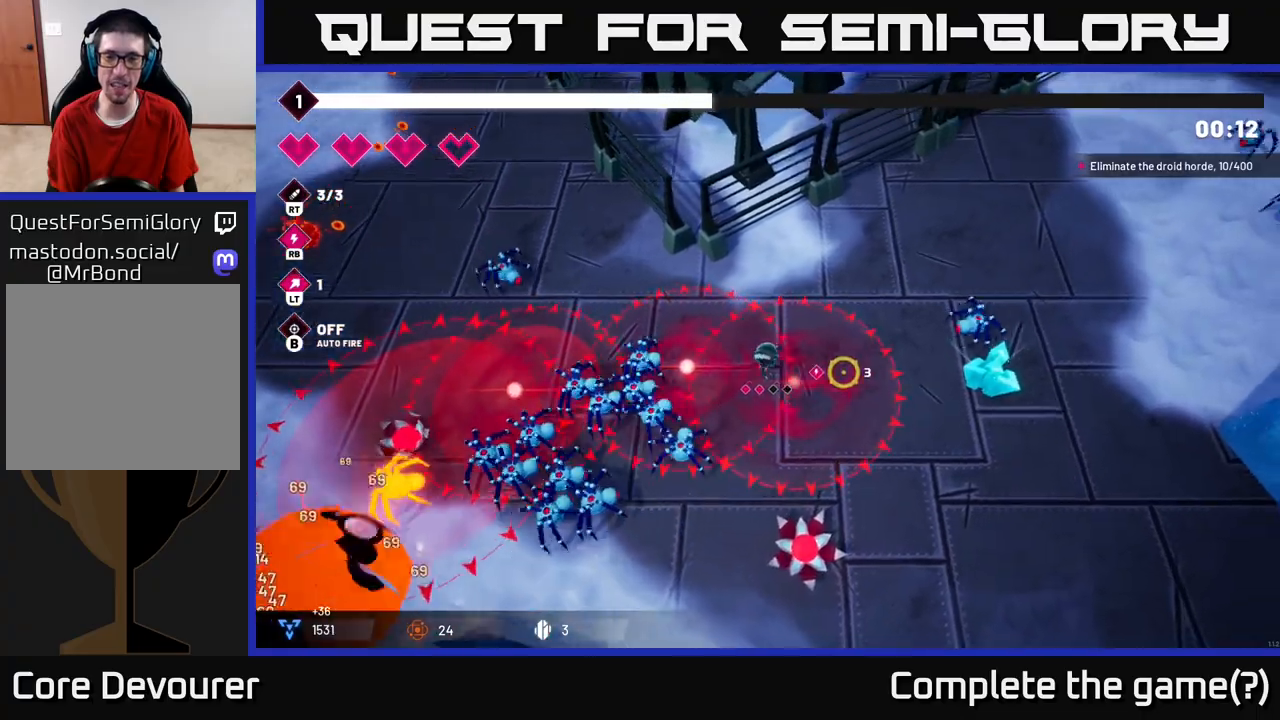
{"buttons": ["R2"], "left_stick": "up-right", "right_stick": "down-right", "events": [[83, "R2", "down"], [283, "R2", "up"], [433, "right_stick", "down-right"], [500, "R2", "down"]]}
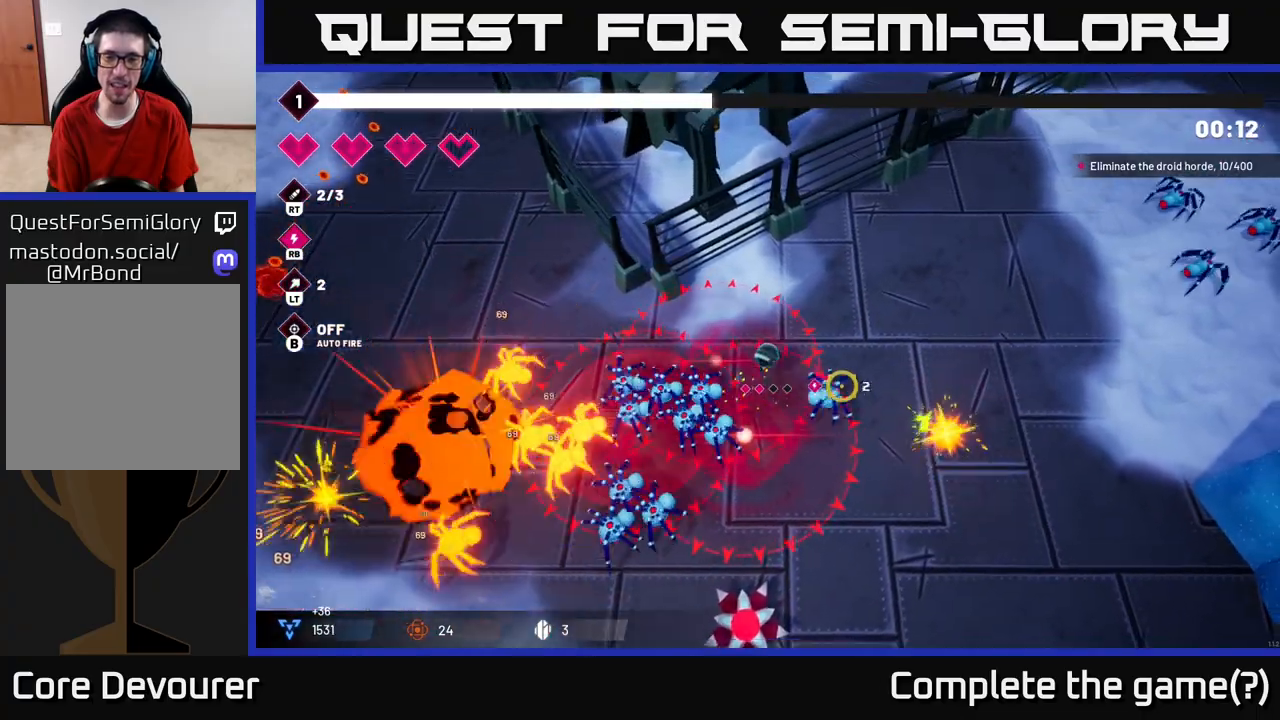
{"buttons": ["R2"], "left_stick": "up-right", "right_stick": "down-left", "events": [[233, "R2", "up"], [283, "right_stick", "down"], [417, "right_stick", "down-left"], [450, "R2", "down"]]}